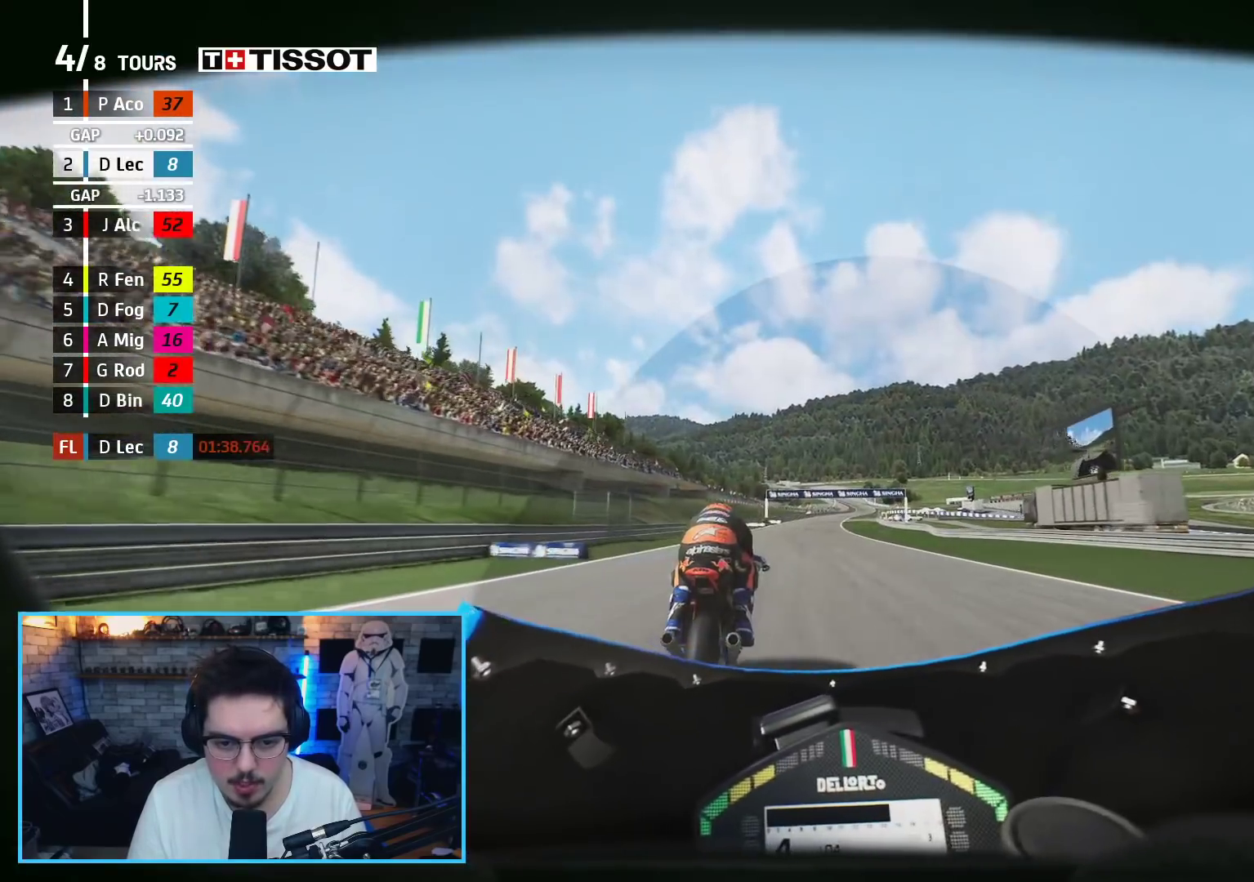
Gameplay with a controller (Xbox layout); each line is a JSON object with the inputs held at the frame after it. "events" lists button and stick changes between this image and that frame as [ms after this image, input, new state], when the widget could be followed in between.
{"buttons": ["R2"], "left_stick": "up-right", "right_stick": "center", "events": [[50, "left_stick", "center"], [250, "left_stick", "up-right"]]}
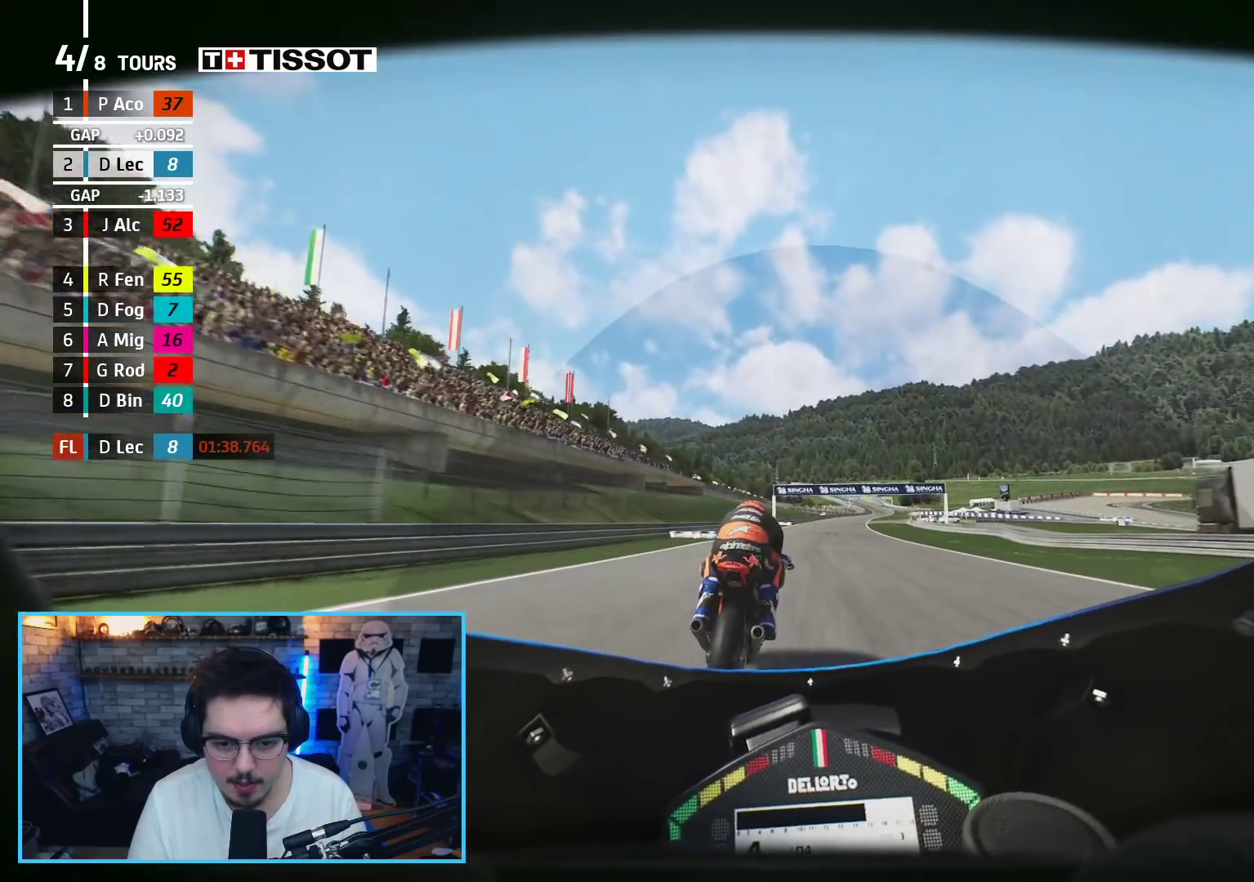
{"buttons": ["R2"], "left_stick": "up-right", "right_stick": "center", "events": [[117, "B", "down"], [217, "B", "up"]]}
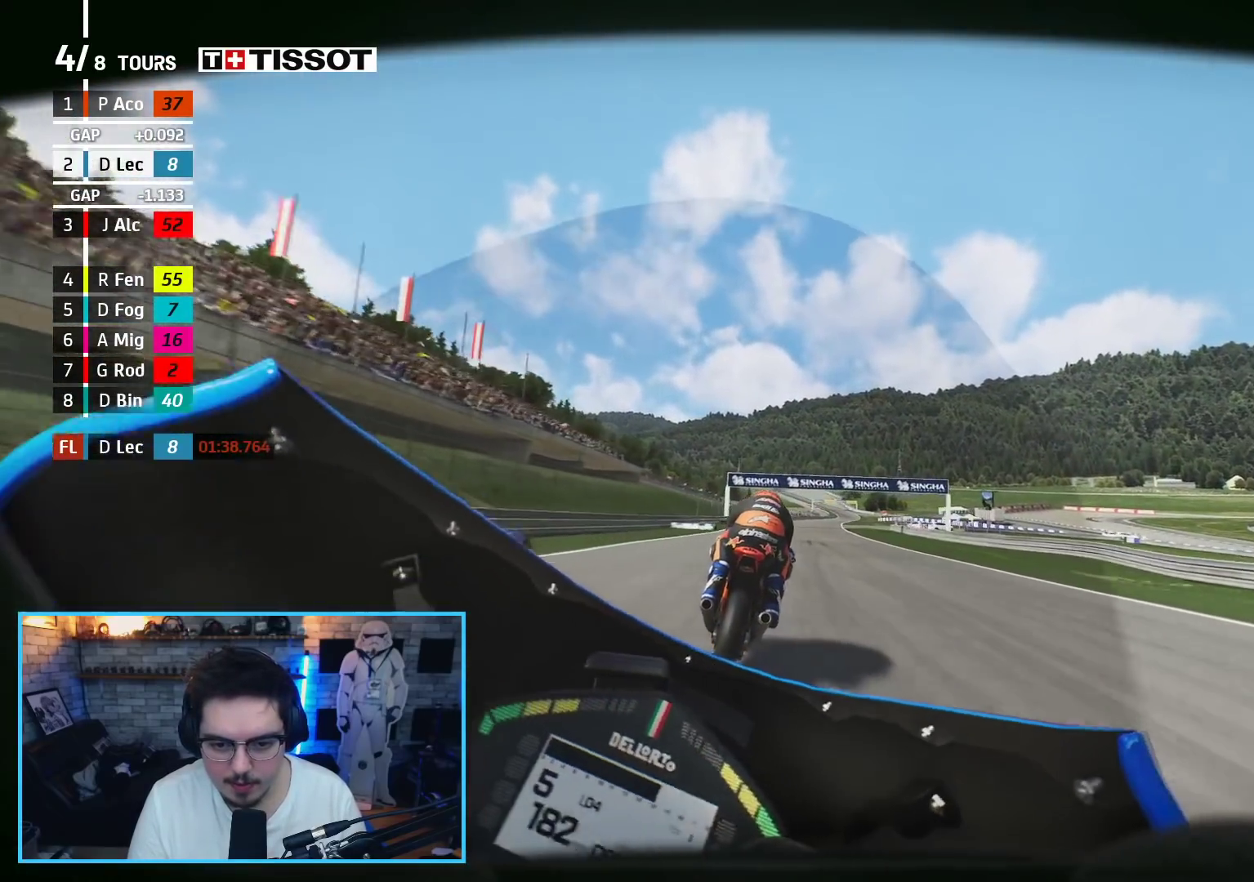
{"buttons": ["R2"], "left_stick": "up", "right_stick": "center", "events": [[133, "left_stick", "up"]]}
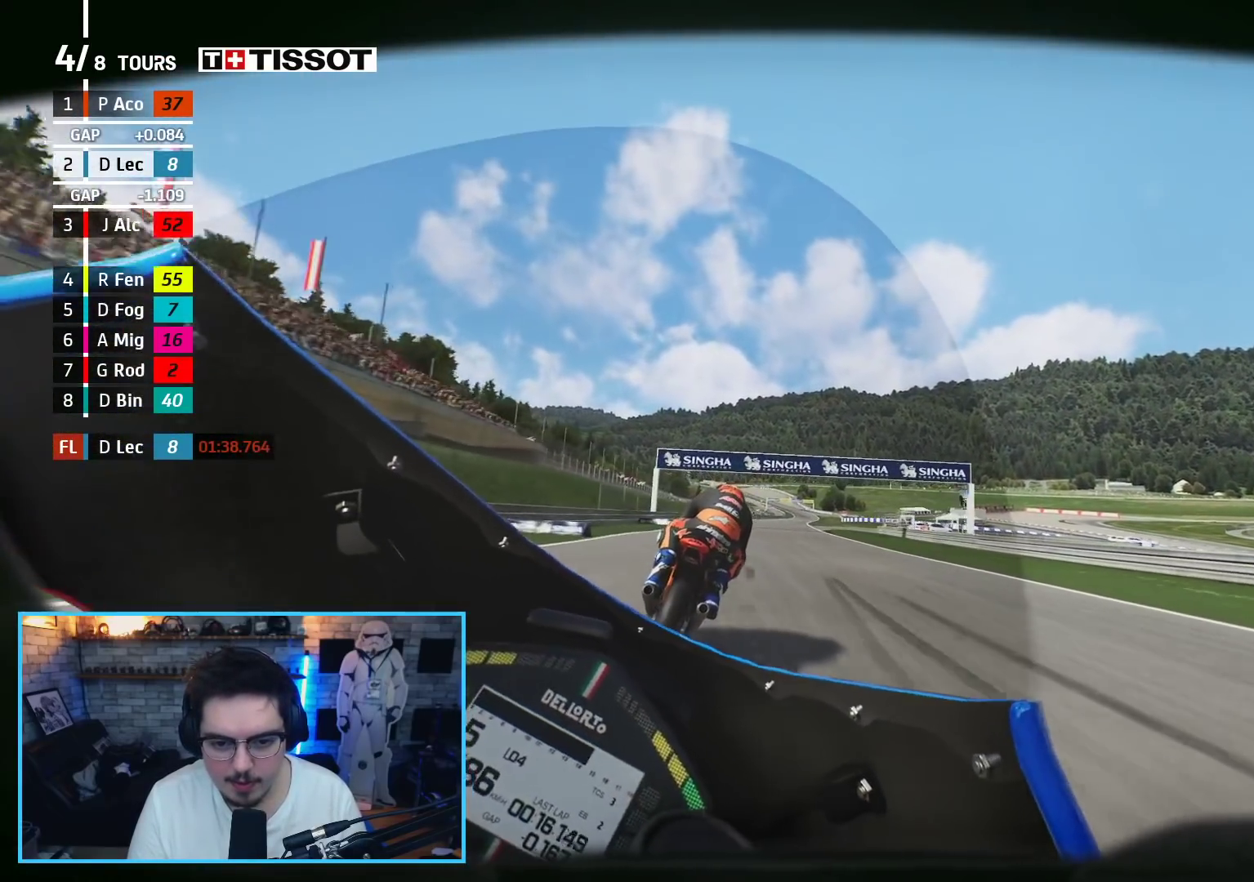
{"buttons": ["R2"], "left_stick": "up", "right_stick": "center", "events": []}
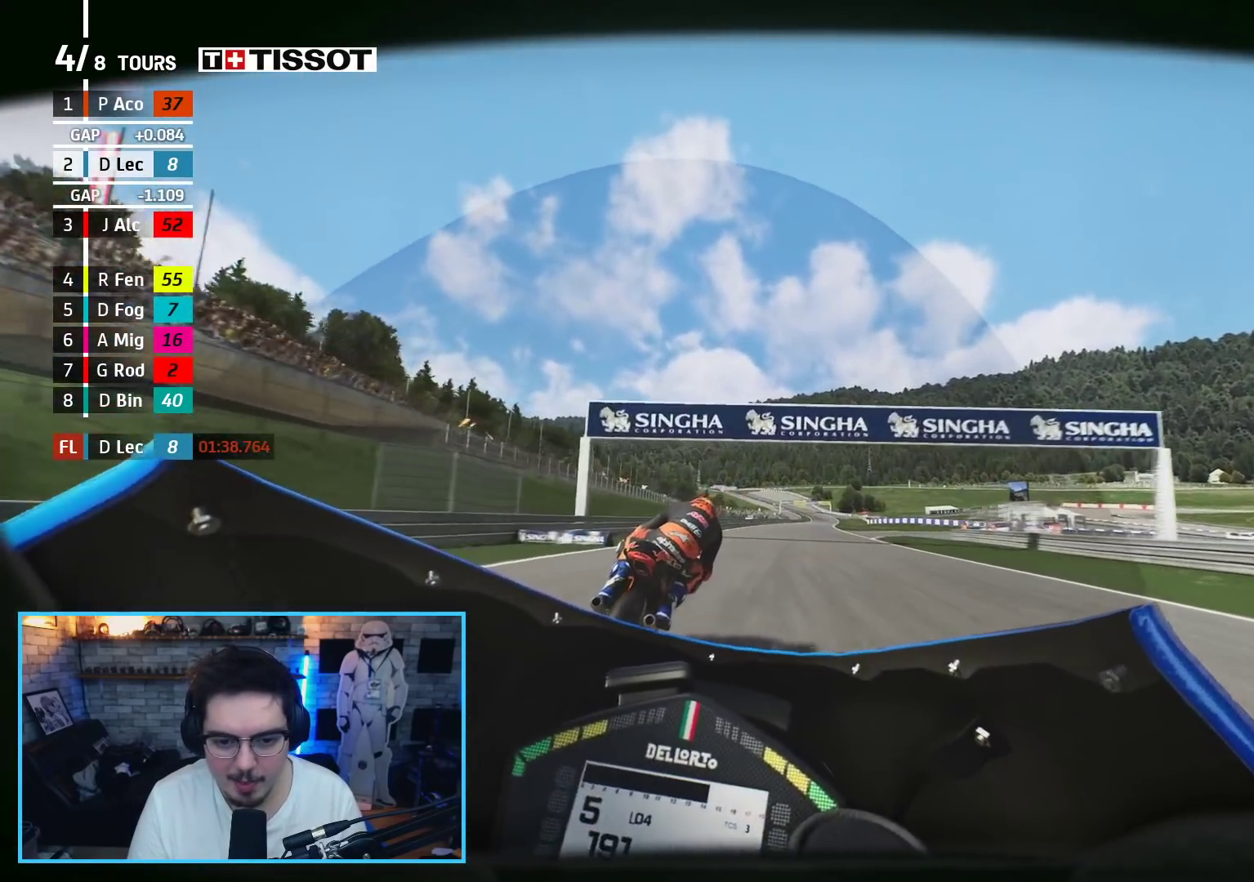
{"buttons": ["R2"], "left_stick": "up-right", "right_stick": "center", "events": [[233, "left_stick", "up-right"]]}
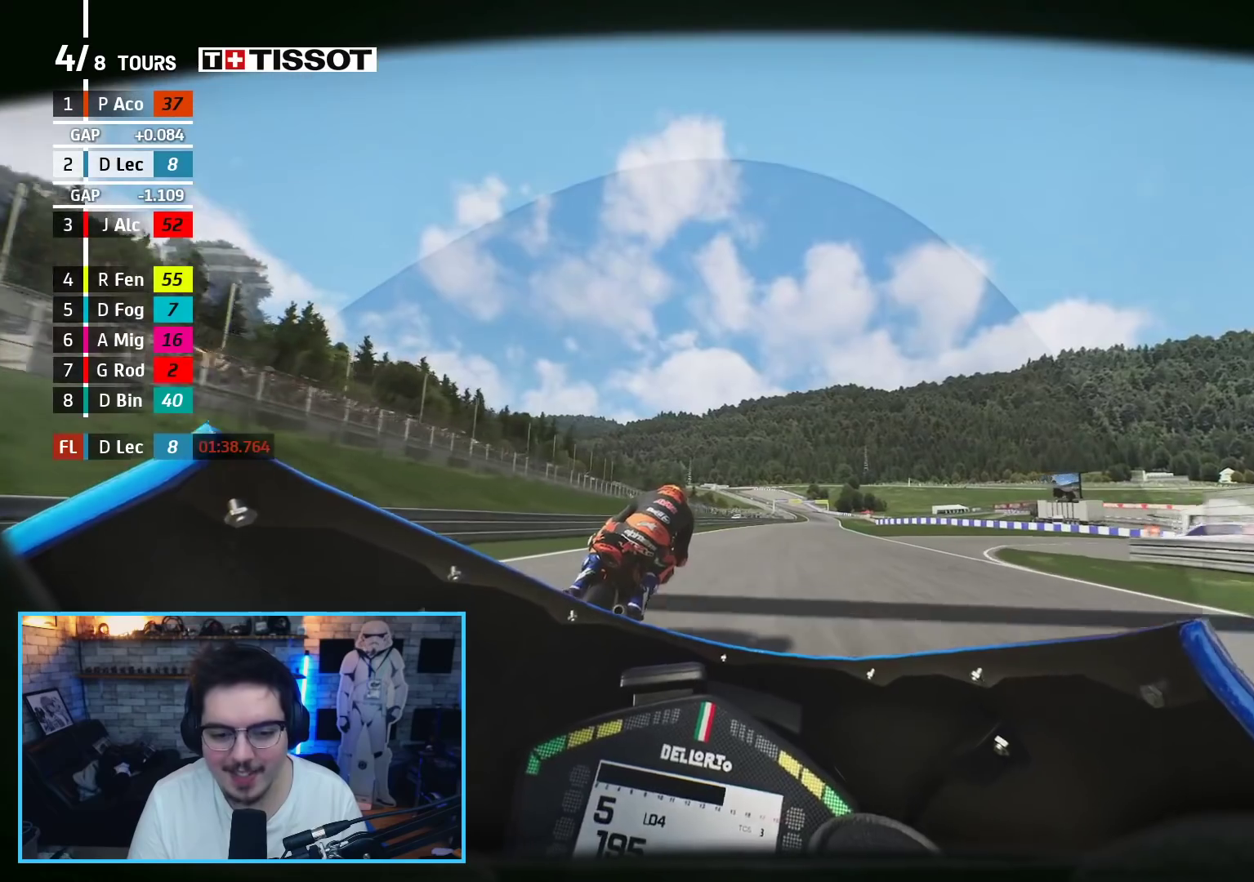
{"buttons": ["R2"], "left_stick": "up", "right_stick": "center", "events": [[67, "left_stick", "up"]]}
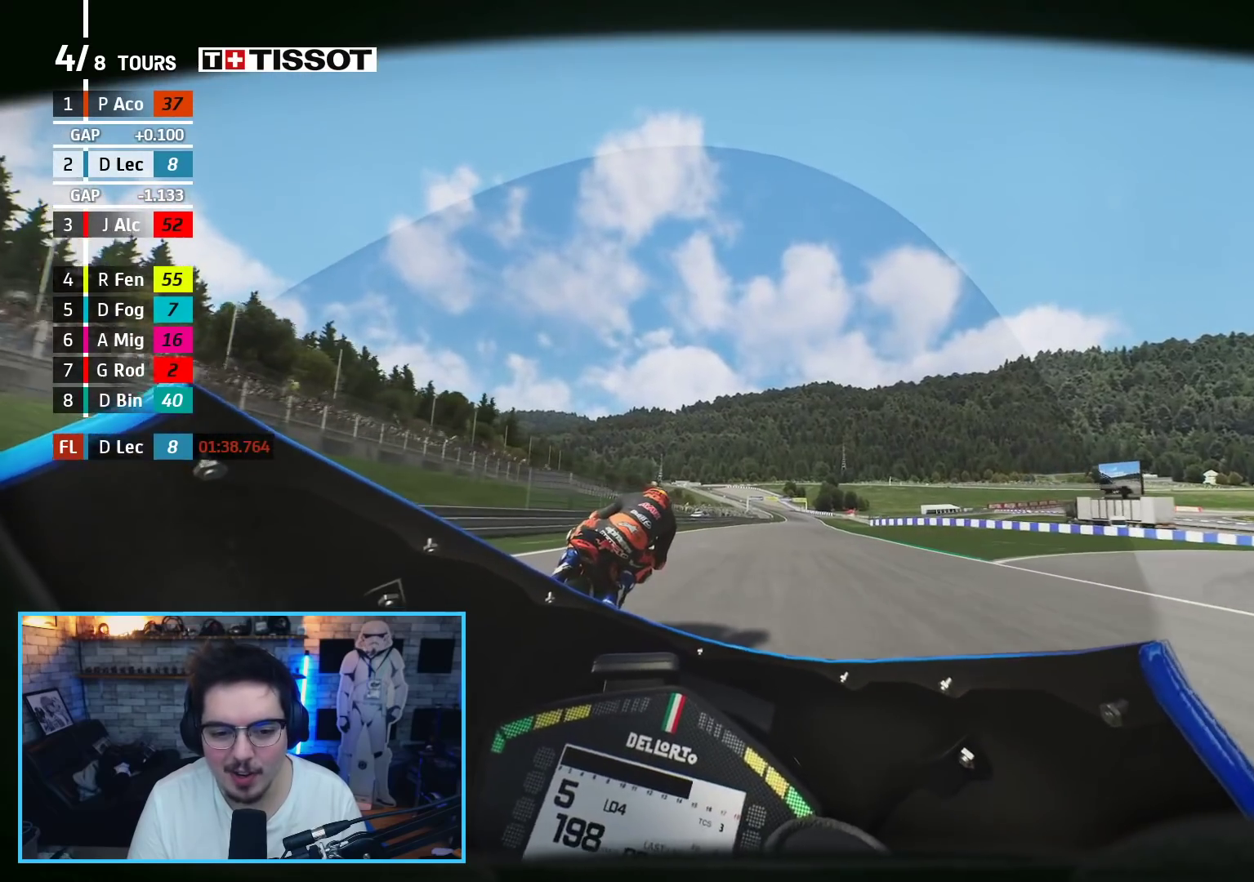
{"buttons": ["R2"], "left_stick": "up", "right_stick": "center", "events": [[117, "left_stick", "up-right"], [267, "left_stick", "up"]]}
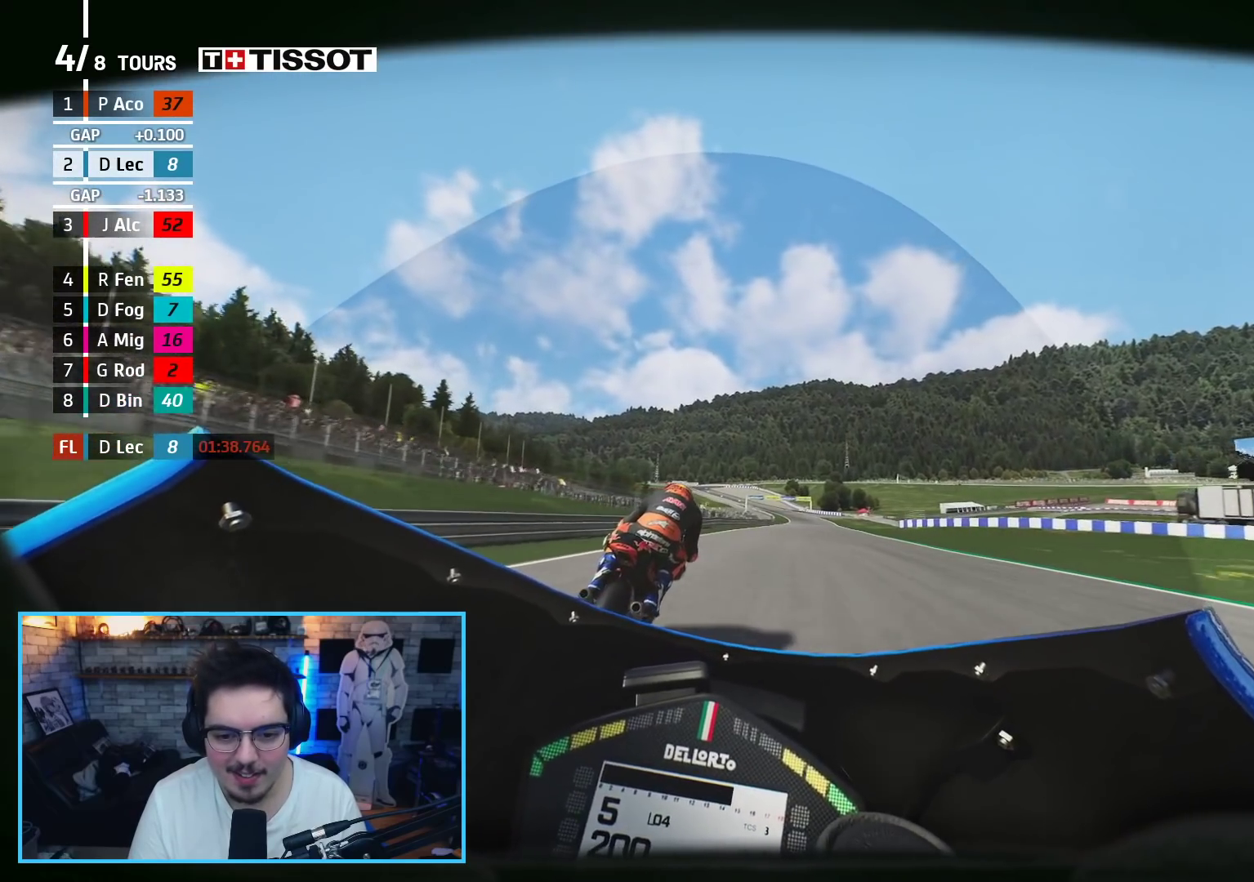
{"buttons": ["R2"], "left_stick": "up-right", "right_stick": "center", "events": [[283, "left_stick", "up-right"]]}
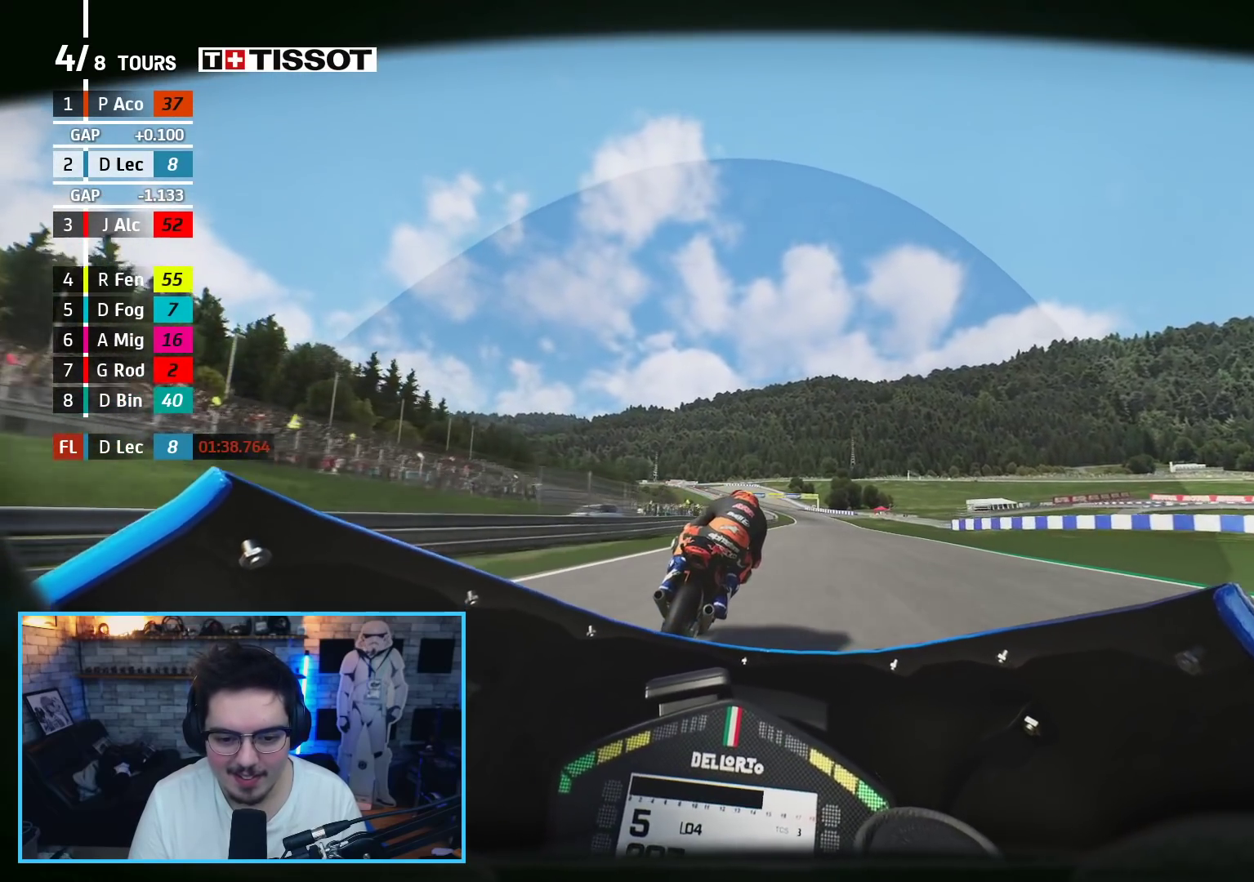
{"buttons": ["R2"], "left_stick": "up", "right_stick": "center", "events": [[217, "left_stick", "up"]]}
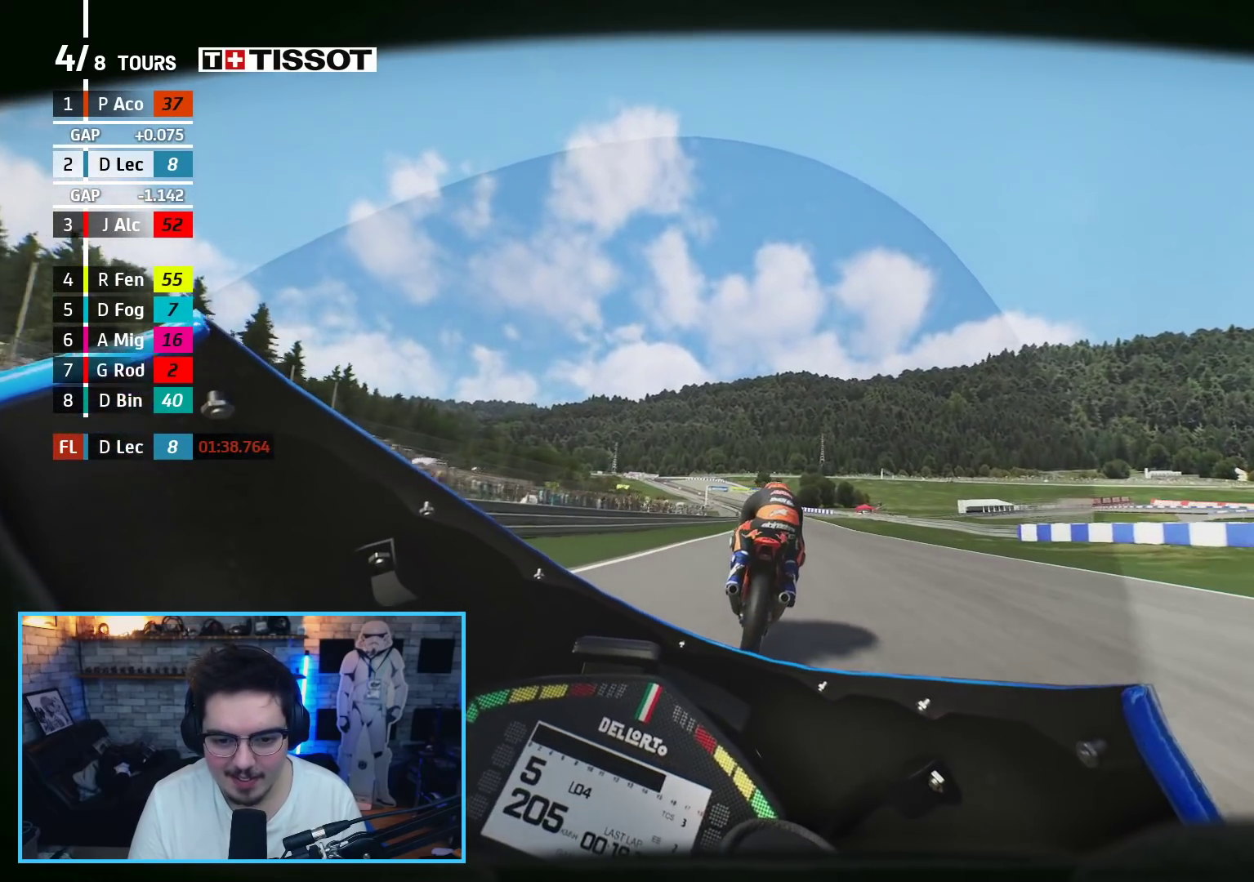
{"buttons": ["R2"], "left_stick": "up", "right_stick": "center", "events": [[33, "B", "down"], [150, "B", "up"]]}
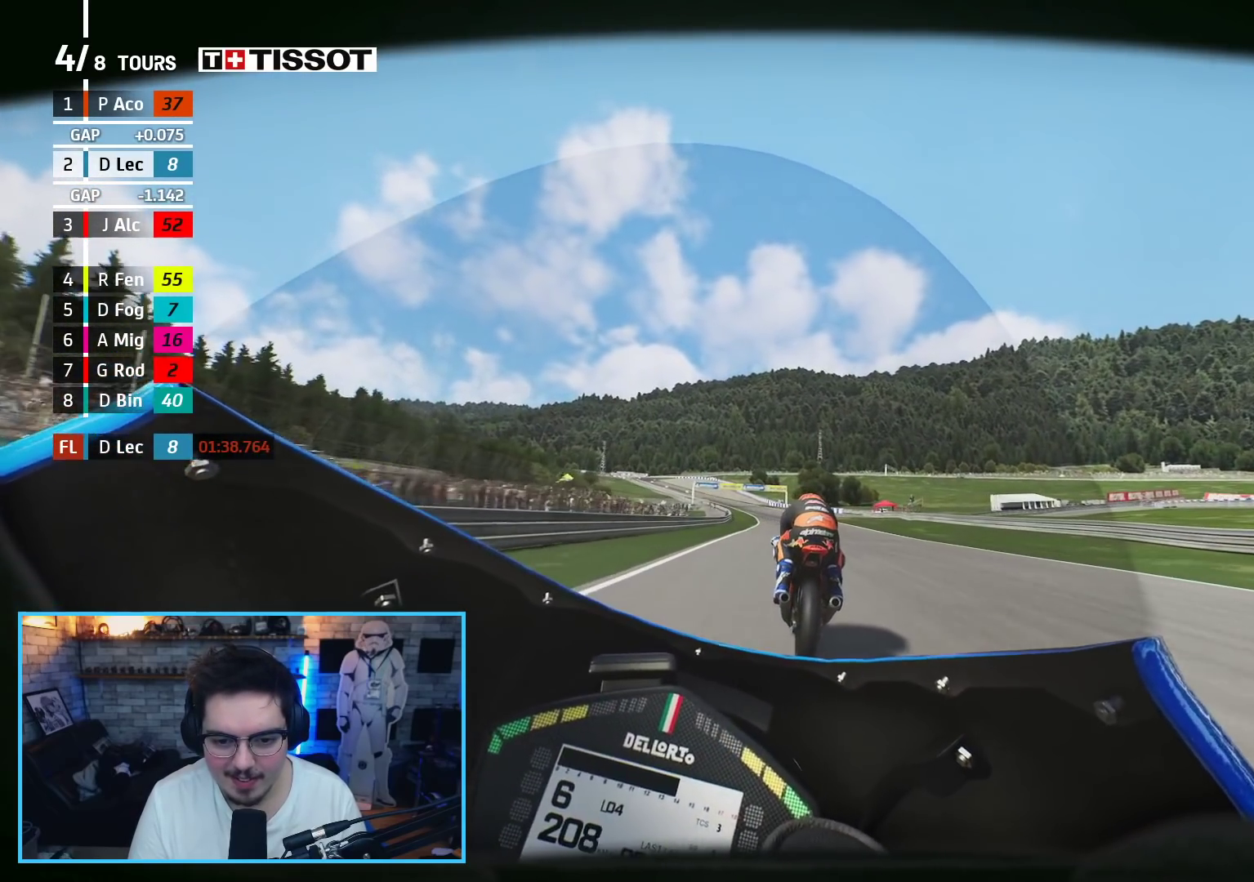
{"buttons": ["R2"], "left_stick": "up", "right_stick": "center", "events": [[233, "left_stick", "up-left"], [367, "left_stick", "up"]]}
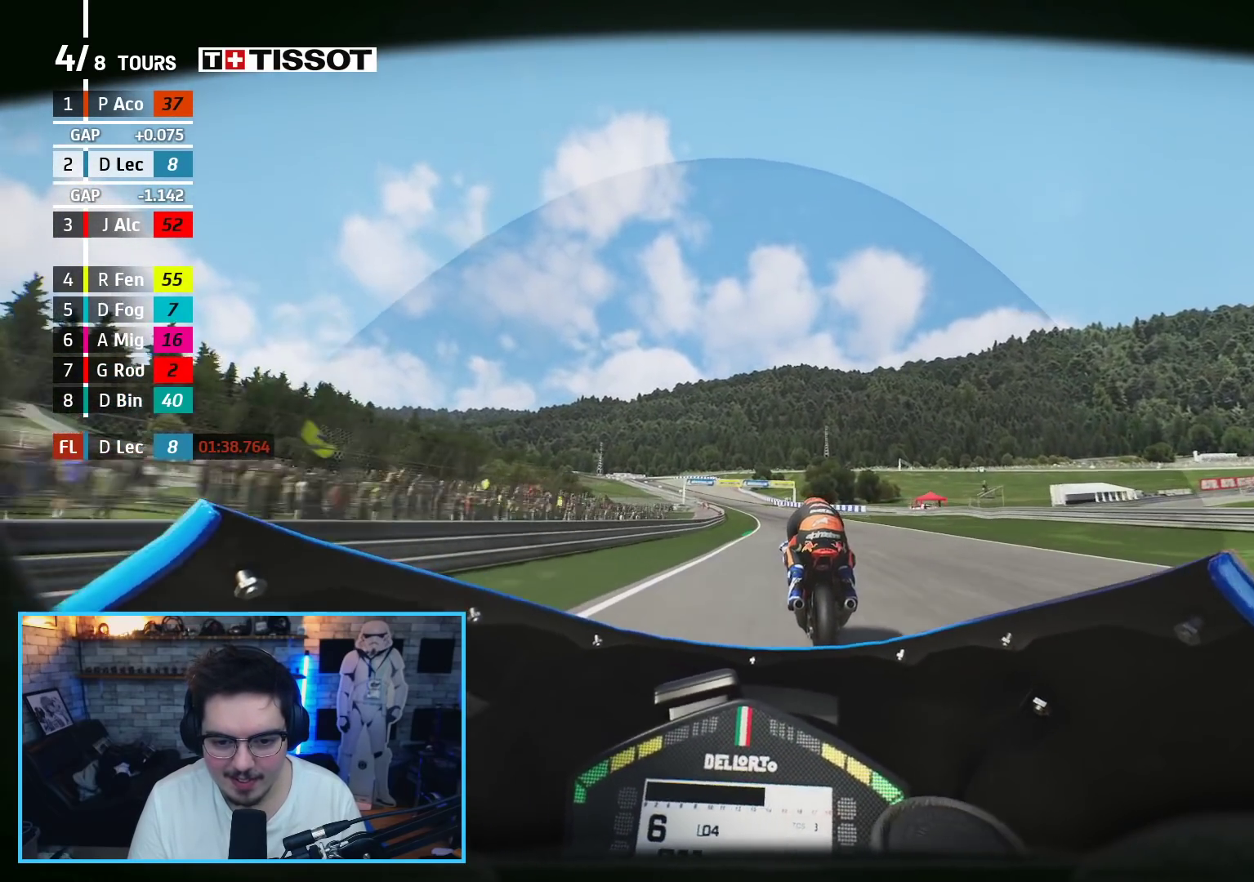
{"buttons": ["R2"], "left_stick": "up-left", "right_stick": "center", "events": [[133, "left_stick", "up-left"]]}
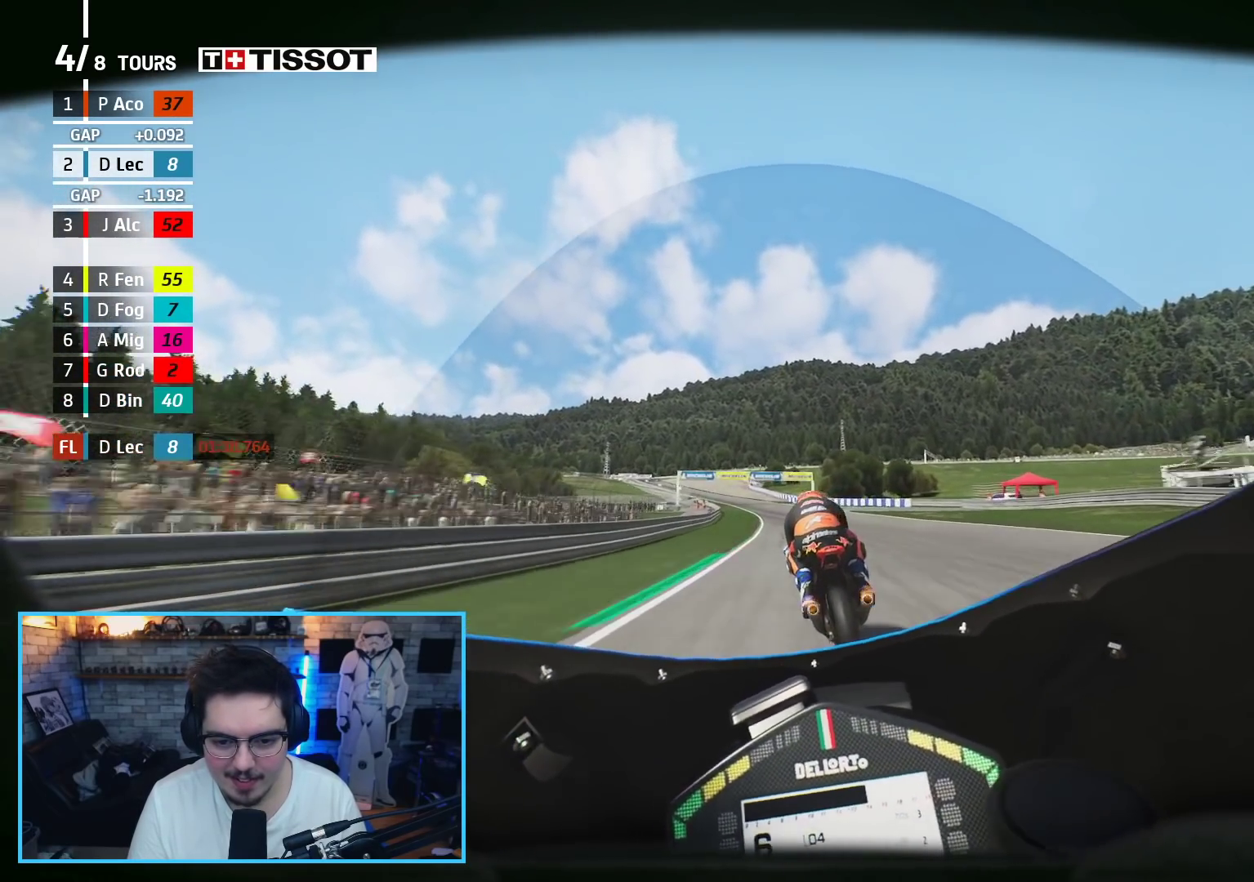
{"buttons": ["R2"], "left_stick": "up-left", "right_stick": "center", "events": []}
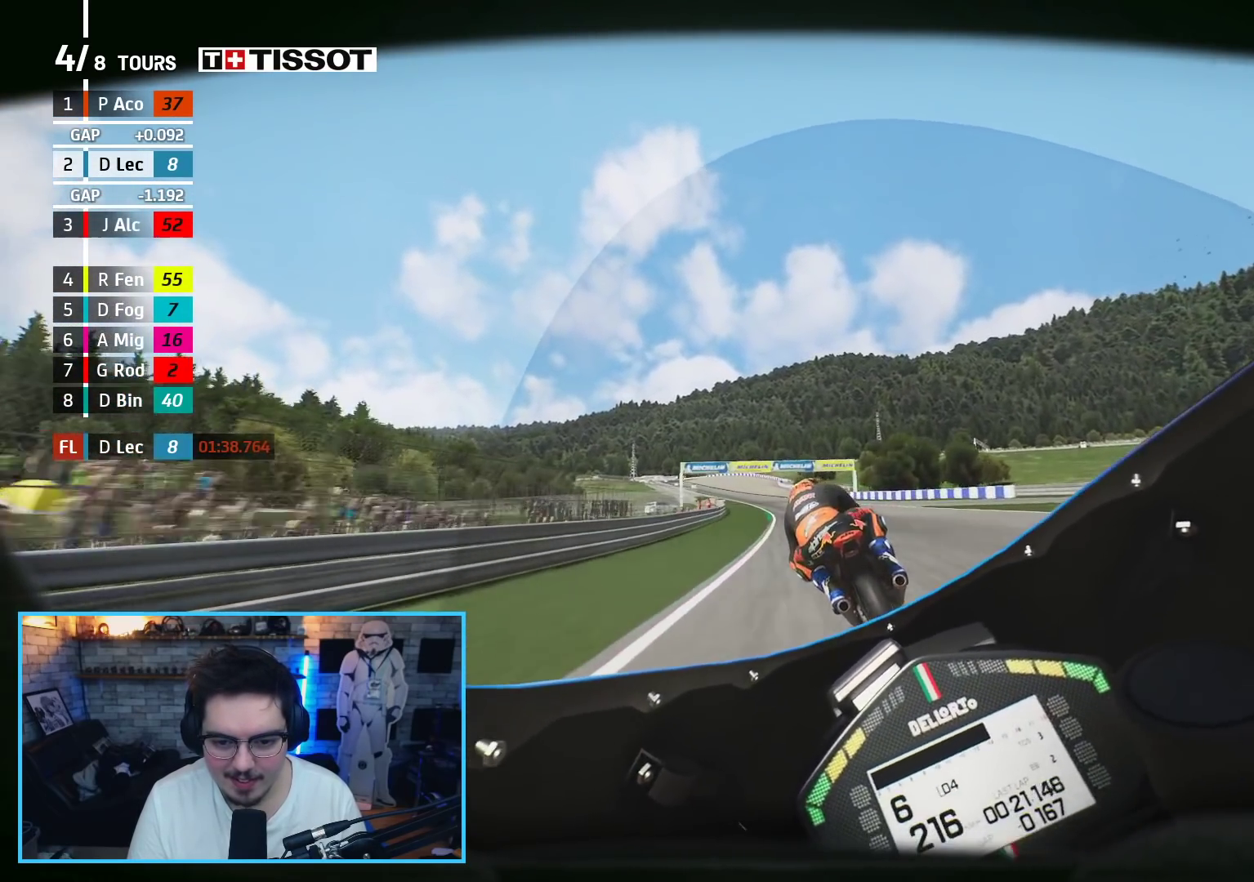
{"buttons": ["R2"], "left_stick": "up-left", "right_stick": "center", "events": []}
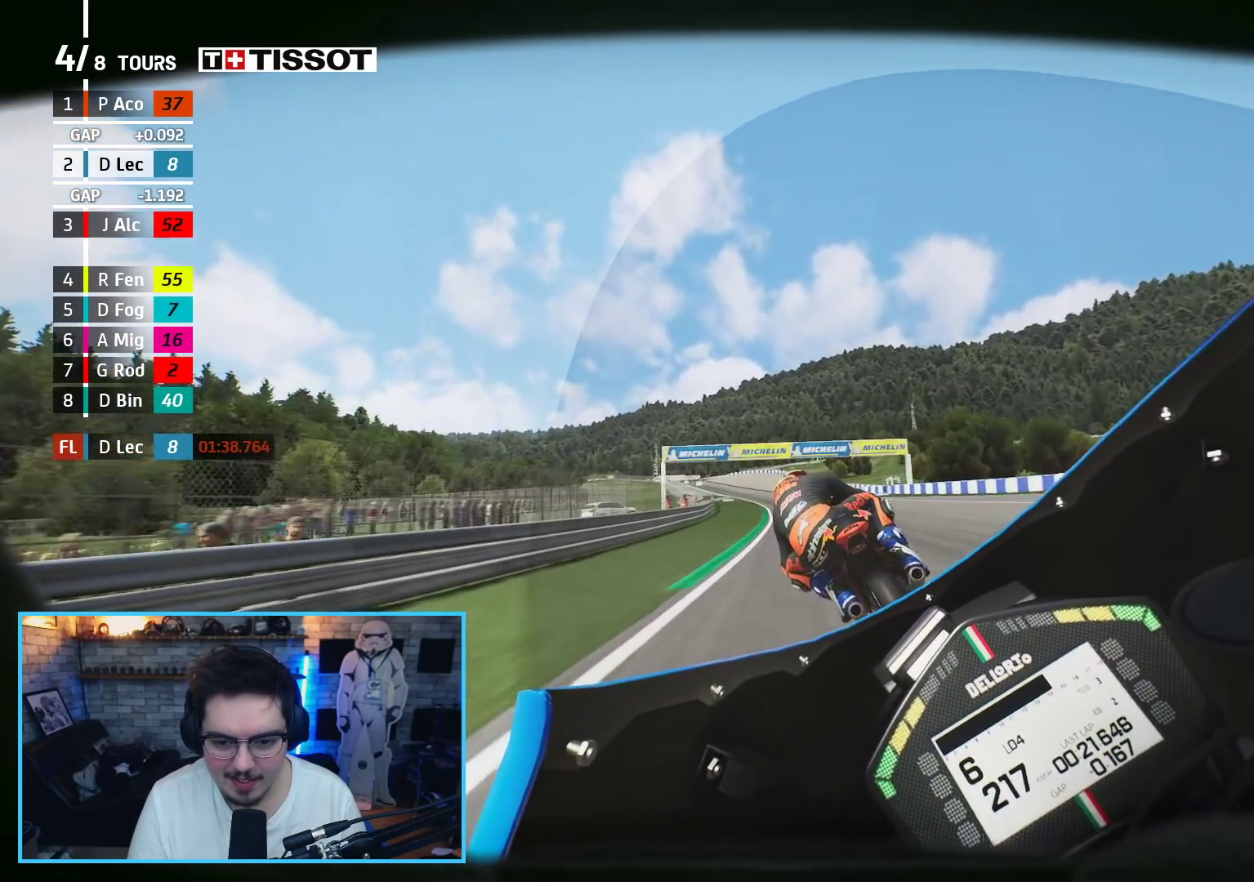
{"buttons": ["R2"], "left_stick": "up-left", "right_stick": "center", "events": [[67, "left_stick", "up"], [400, "left_stick", "up-left"]]}
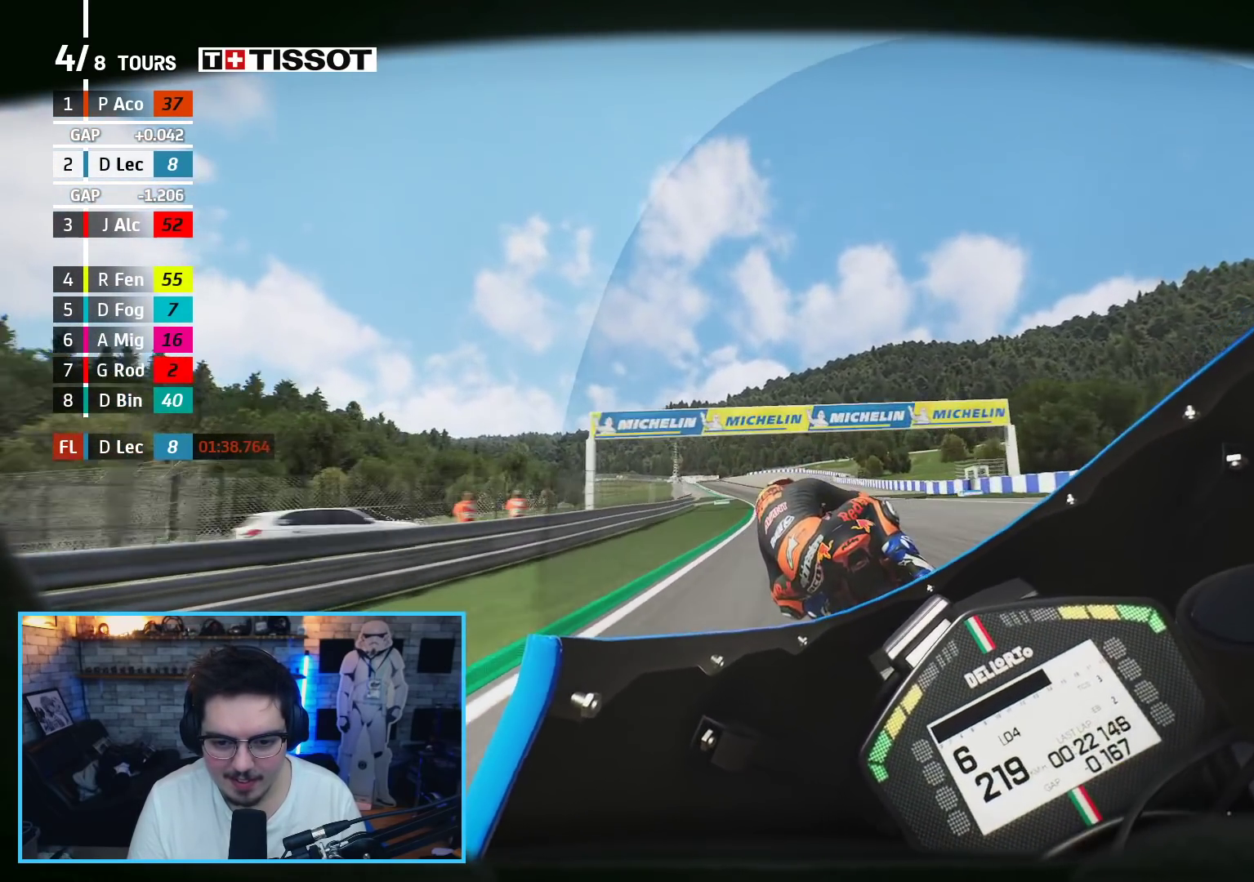
{"buttons": ["R2"], "left_stick": "up-left", "right_stick": "center", "events": []}
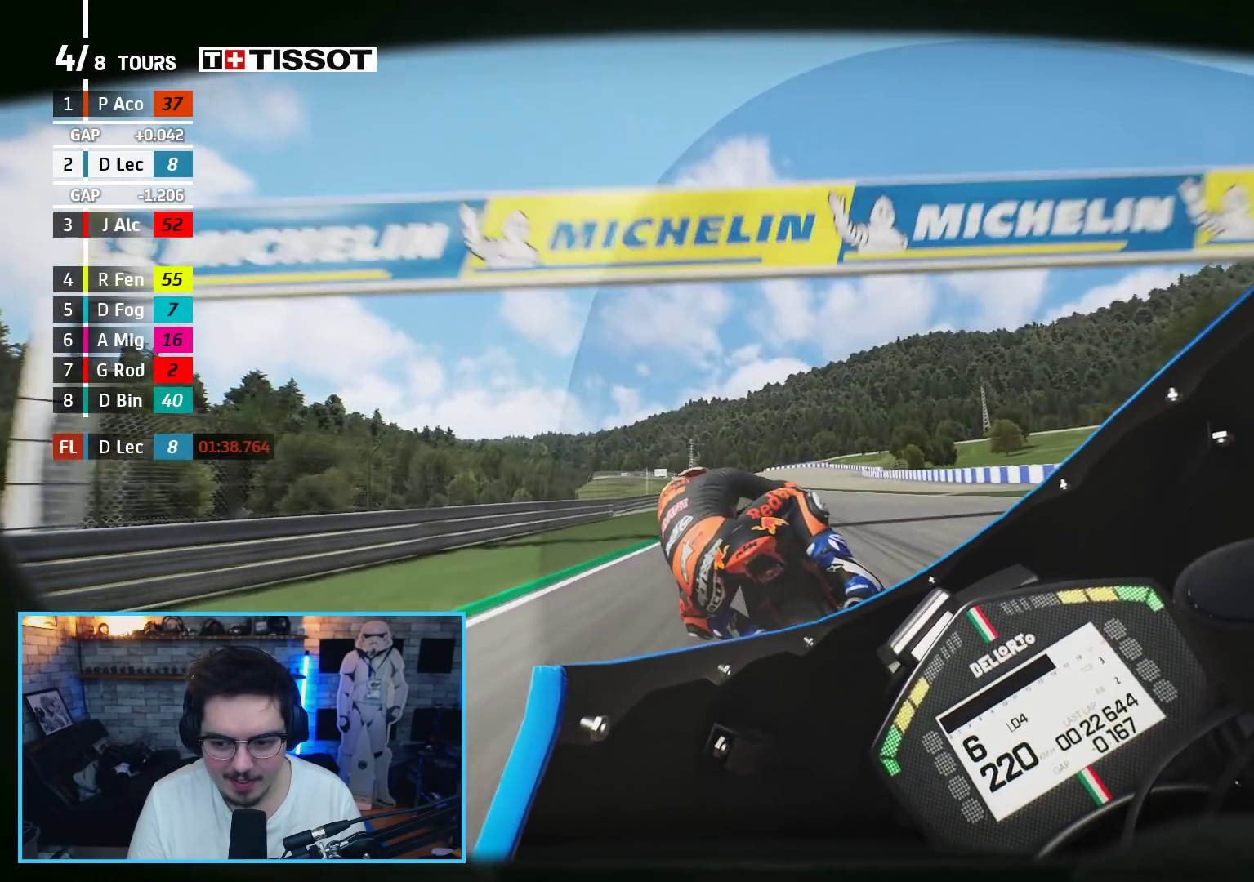
{"buttons": ["R2"], "left_stick": "up-left", "right_stick": "center", "events": [[150, "DPAD_DOWN", "down"], [233, "DPAD_DOWN", "up"]]}
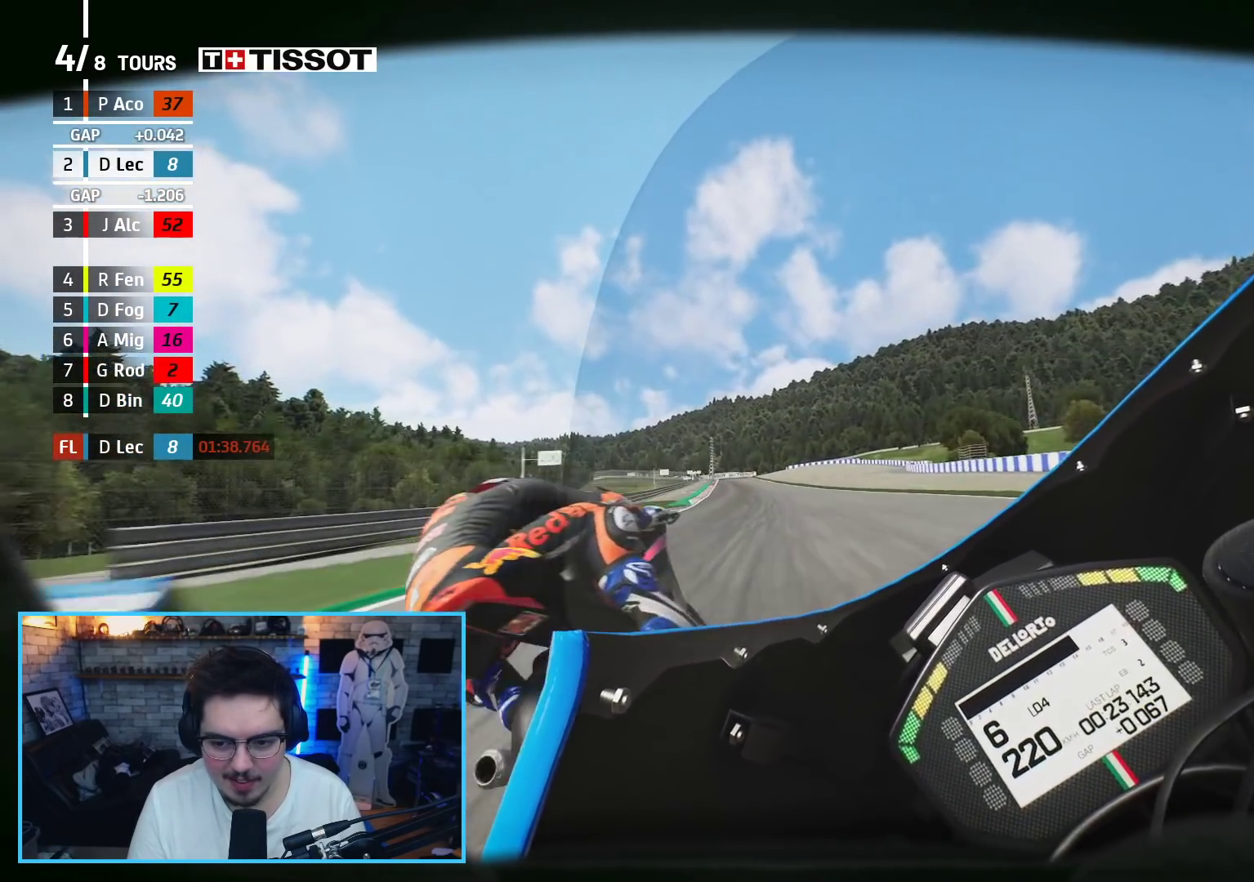
{"buttons": ["R2"], "left_stick": "up-left", "right_stick": "center", "events": [[133, "SELECT", "down"], [233, "SELECT", "up"], [300, "SELECT", "down"], [400, "SELECT", "up"]]}
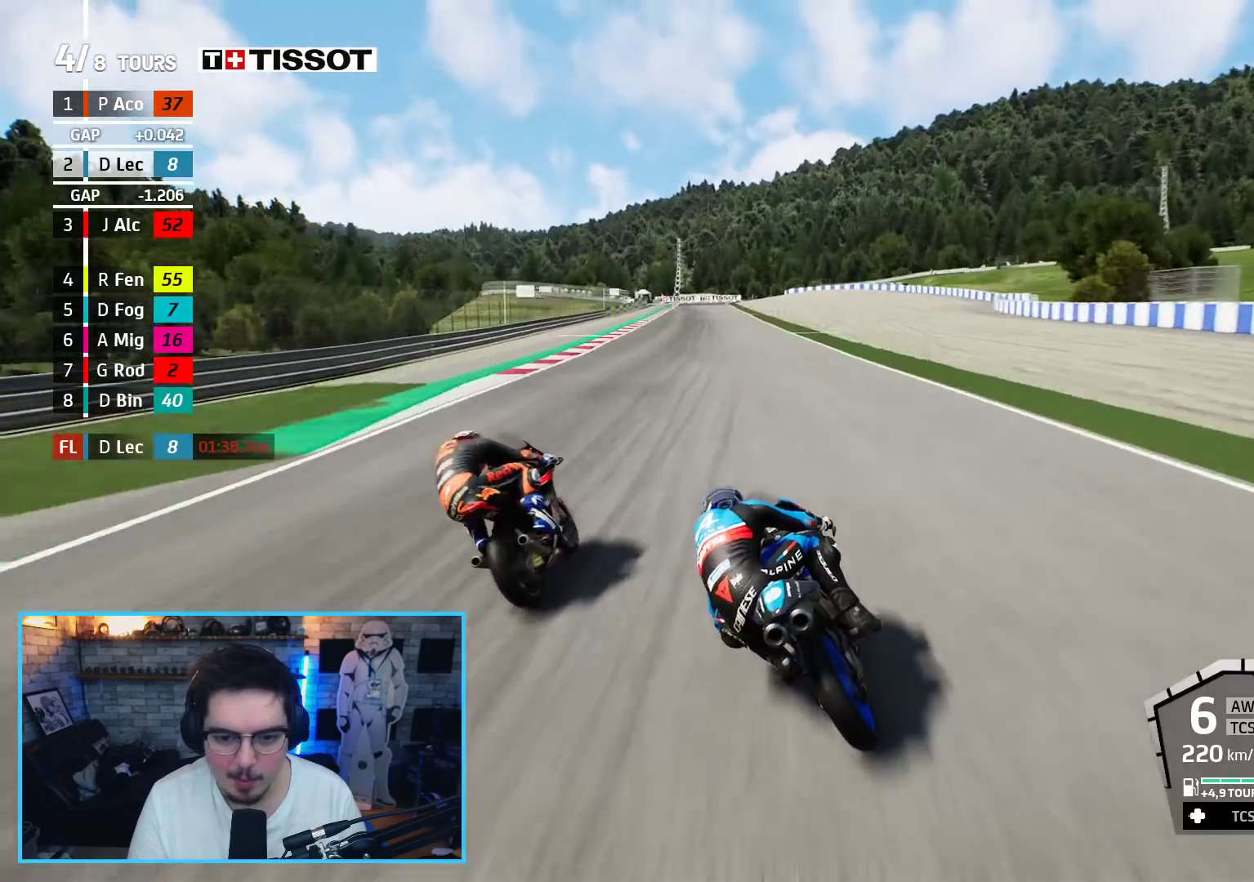
{"buttons": ["R2"], "left_stick": "up-left", "right_stick": "center", "events": []}
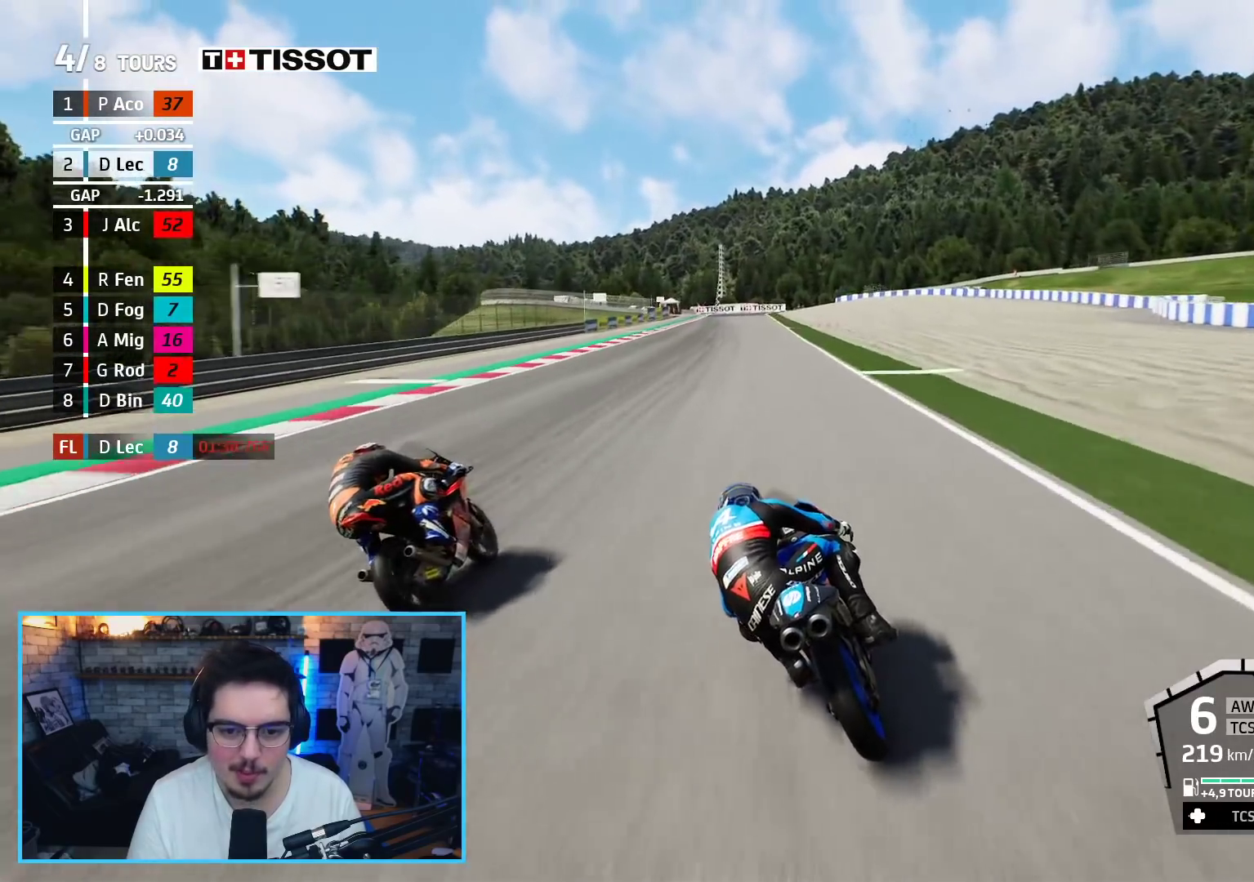
{"buttons": ["A", "X", "L2", "R2", "L3"], "left_stick": "up-left", "right_stick": "center", "events": [[433, "L2", "down"], [450, "A", "down"], [450, "X", "down"], [467, "L3", "down"]]}
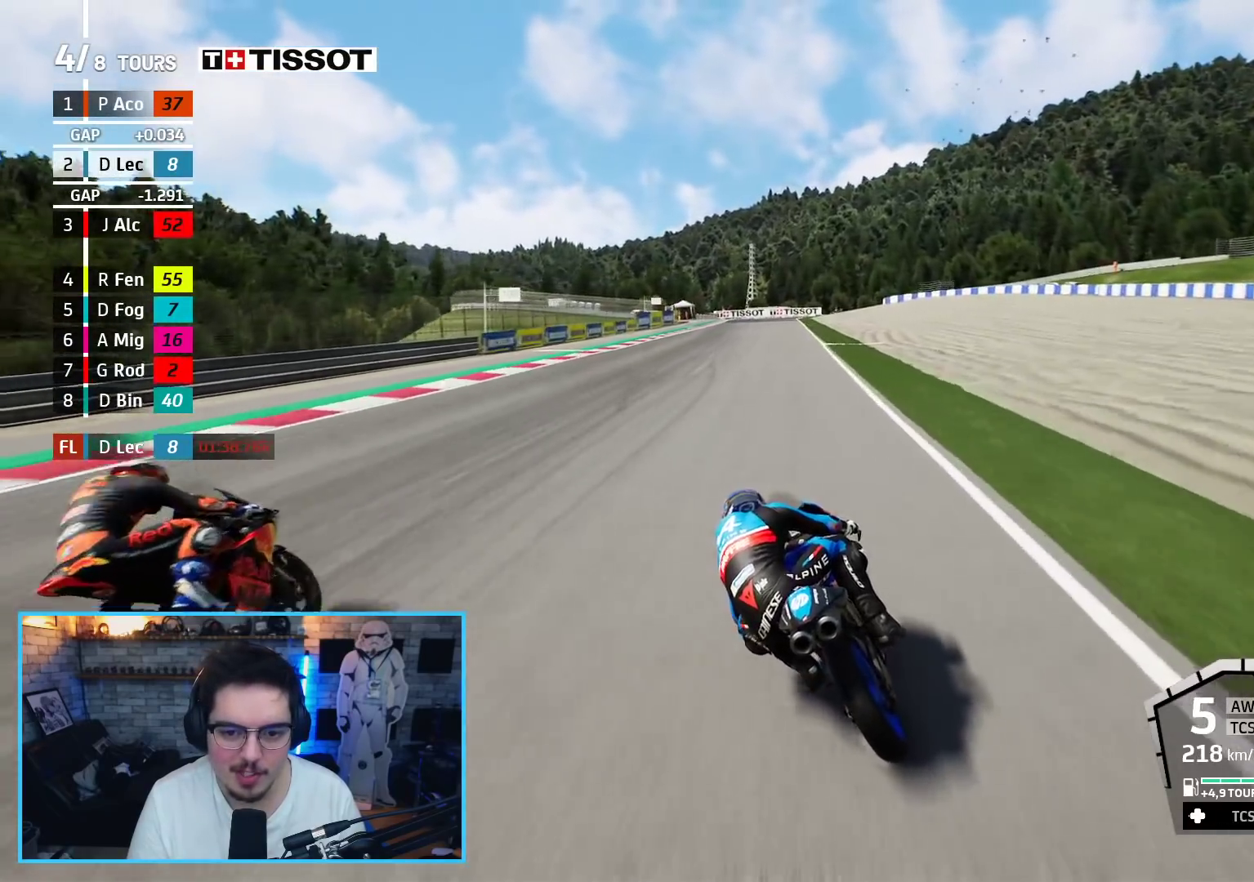
{"buttons": ["A", "X", "L2", "L3"], "left_stick": "up", "right_stick": "center", "events": [[33, "R2", "up"], [83, "X", "up"], [317, "X", "down"], [417, "left_stick", "up"]]}
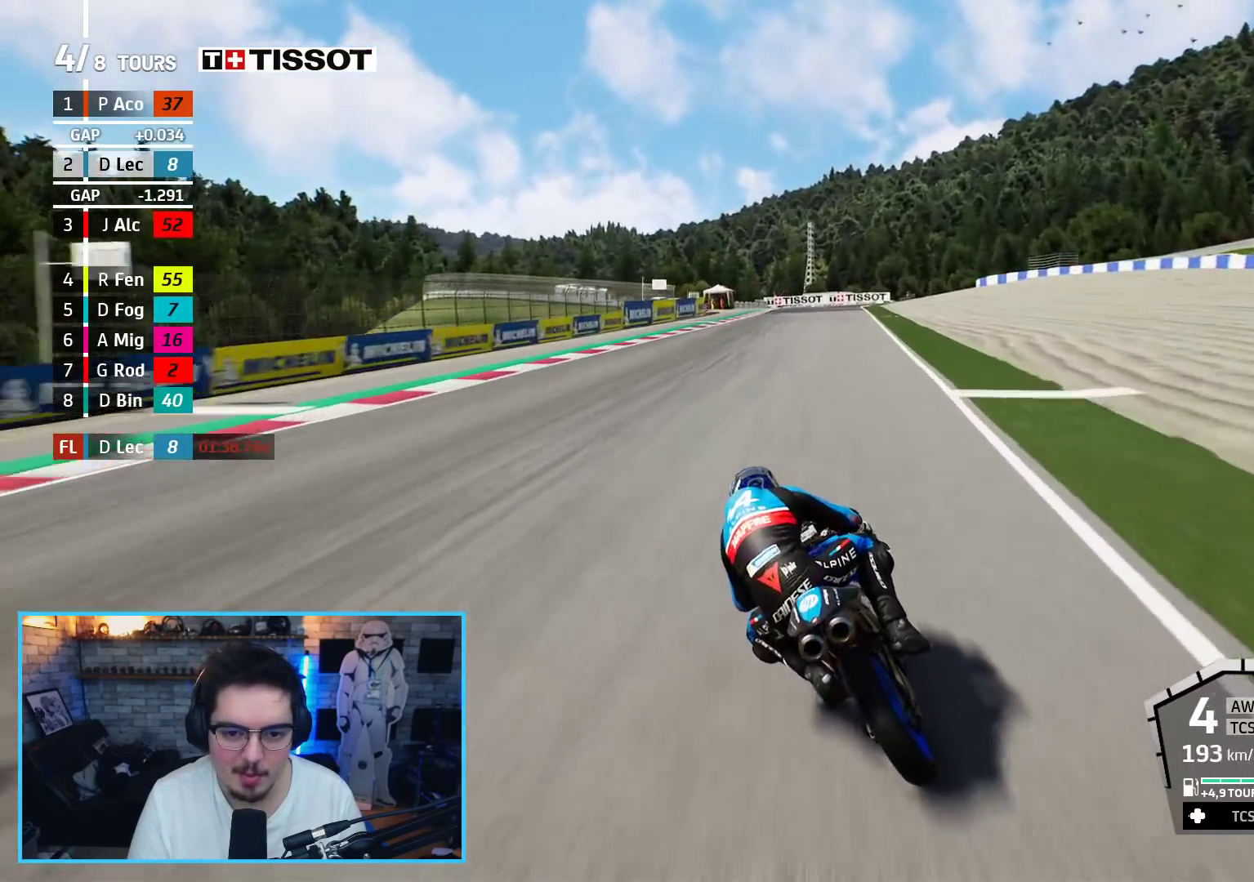
{"buttons": ["A", "L2"], "left_stick": "up", "right_stick": "center", "events": [[17, "X", "up"], [200, "L3", "up"], [267, "X", "down"], [433, "X", "up"]]}
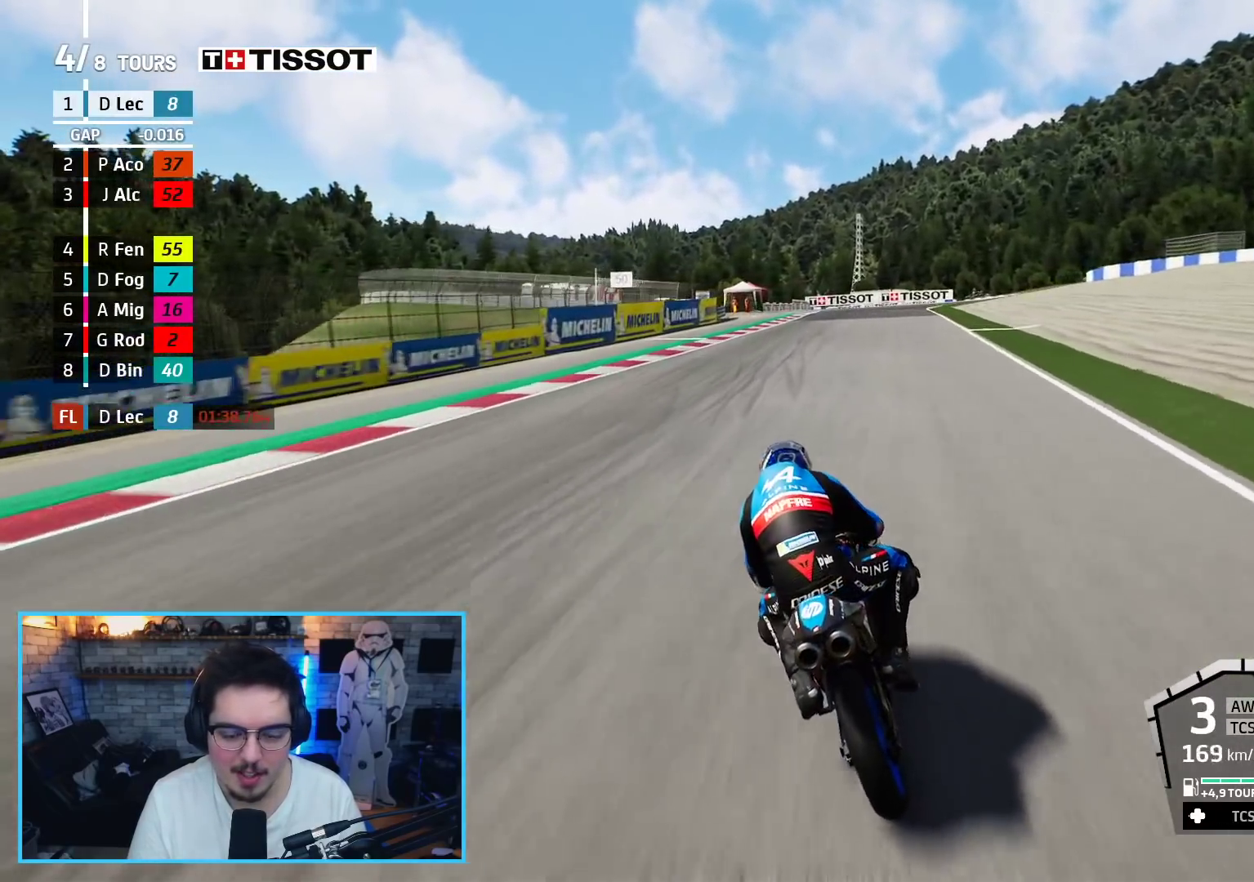
{"buttons": ["A", "X", "L2"], "left_stick": "up", "right_stick": "center", "events": [[217, "A", "up"], [417, "A", "down"], [433, "X", "down"]]}
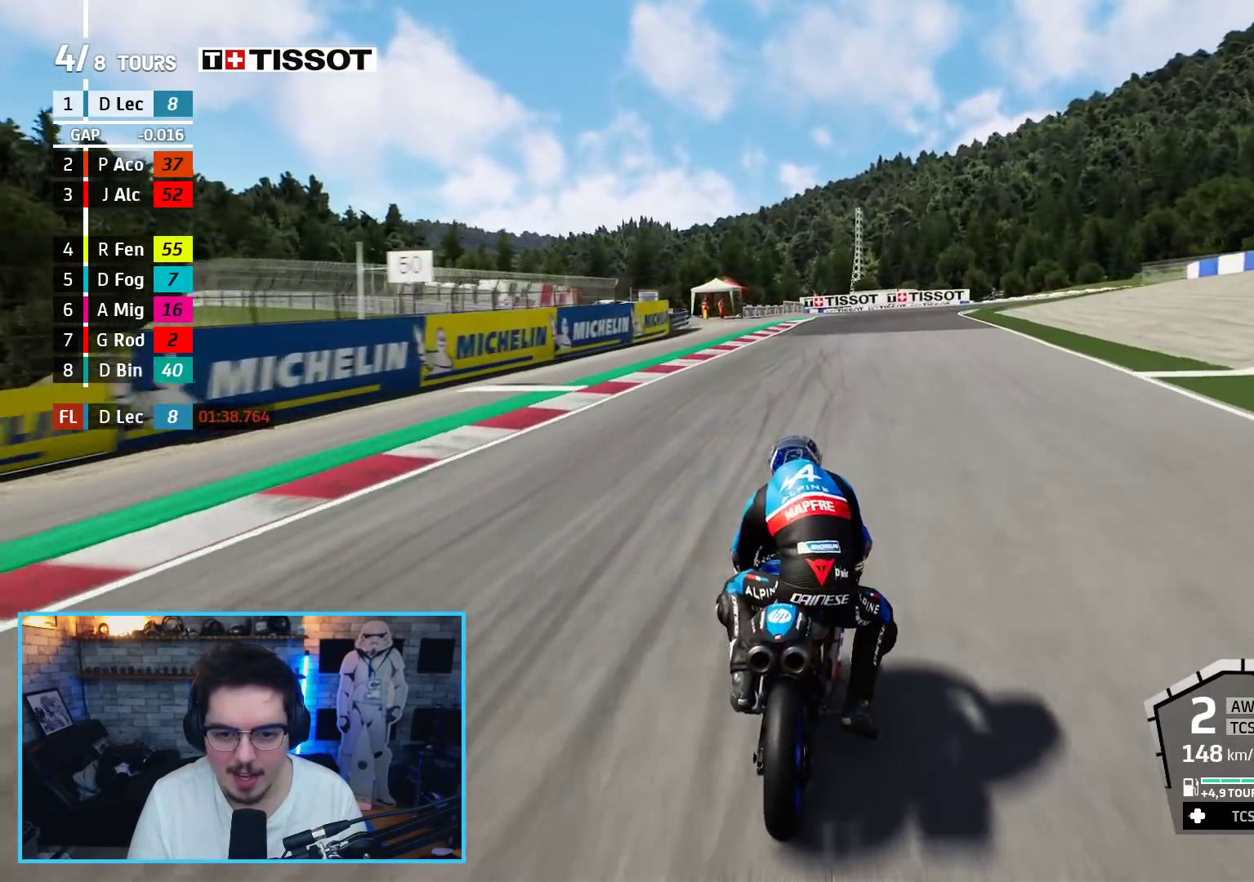
{"buttons": ["A", "X", "L2"], "left_stick": "up-right", "right_stick": "center", "events": [[50, "X", "up"], [100, "A", "up"], [300, "left_stick", "up-right"], [467, "A", "down"], [500, "X", "down"]]}
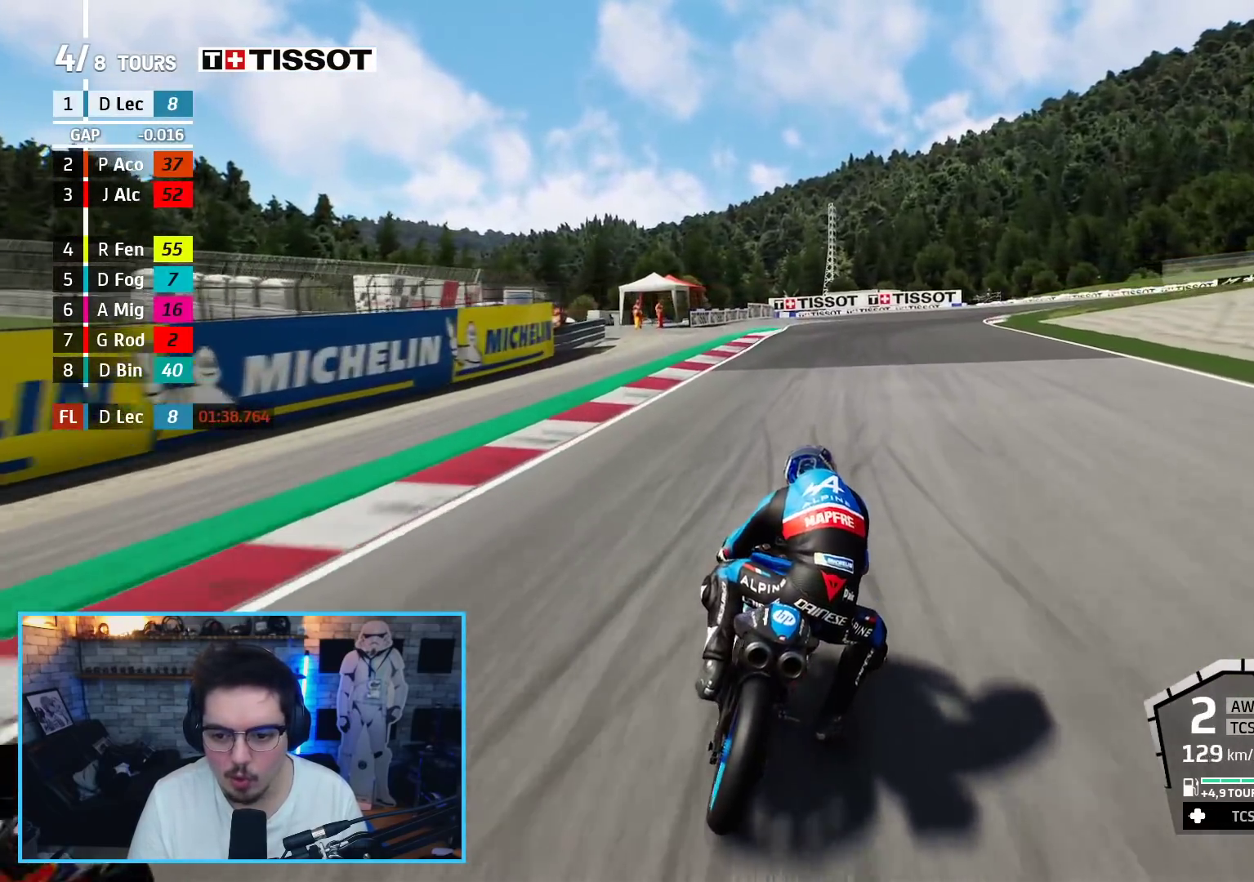
{"buttons": ["L2"], "left_stick": "up-right", "right_stick": "center", "events": [[117, "X", "up"], [133, "A", "up"], [217, "A", "down"], [367, "A", "up"]]}
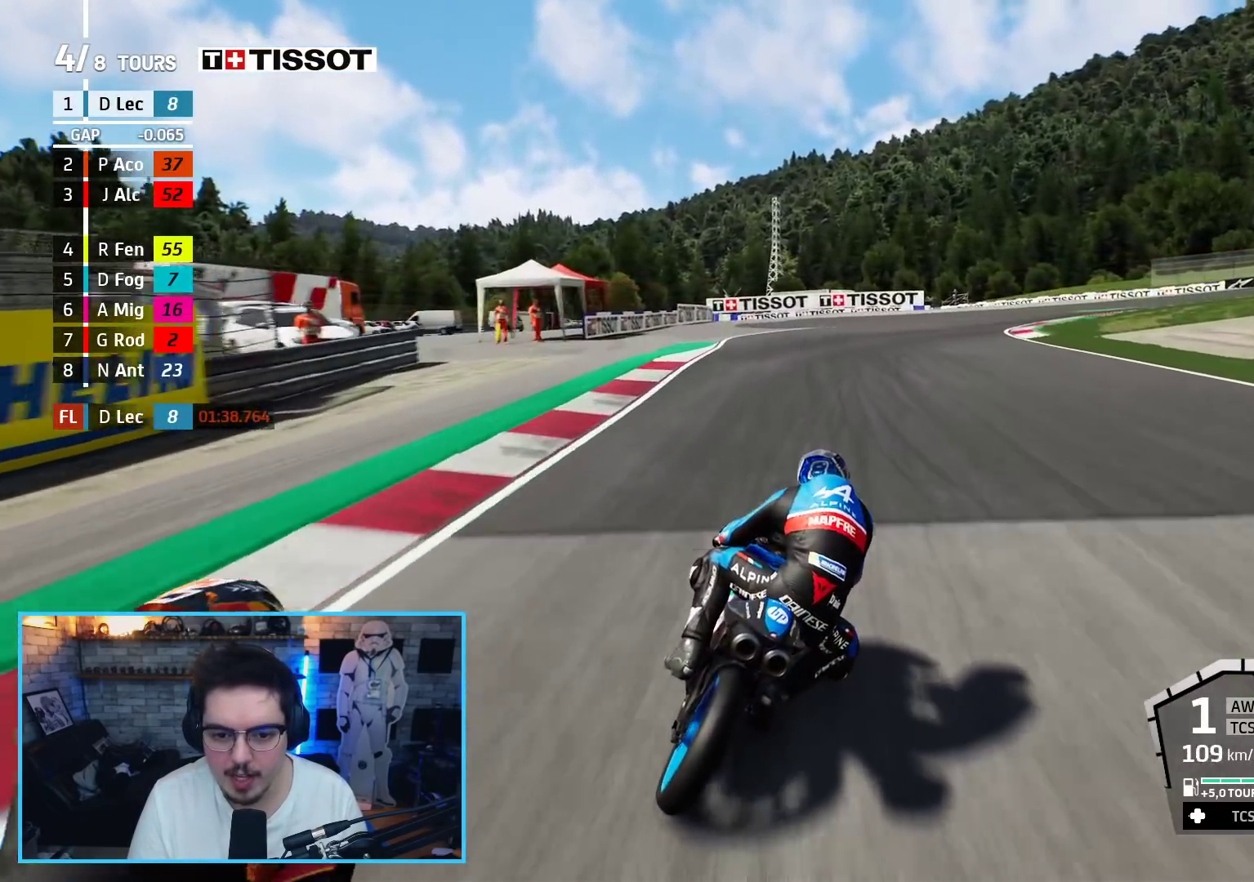
{"buttons": ["L2"], "left_stick": "up-right", "right_stick": "center", "events": [[100, "A", "down"], [217, "A", "up"], [317, "A", "down"], [433, "A", "up"]]}
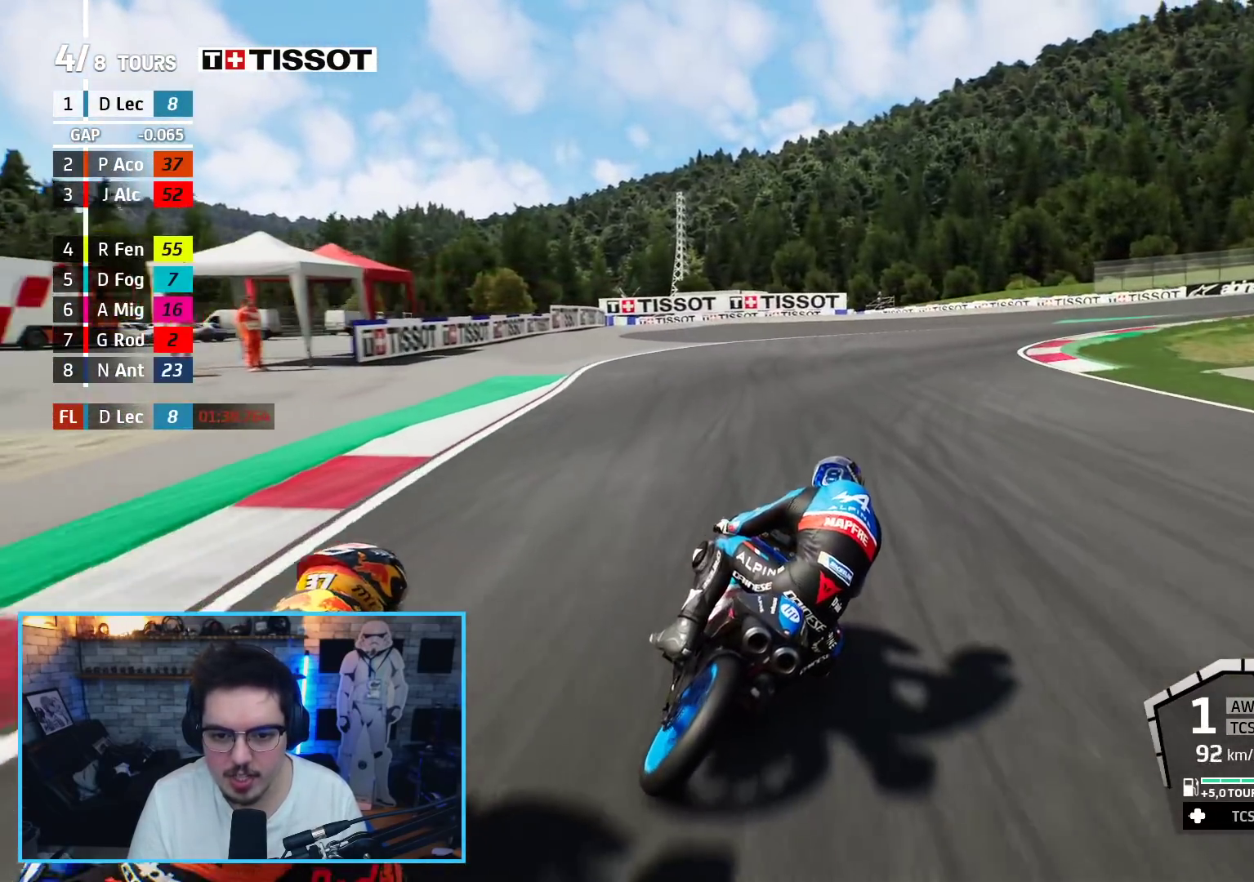
{"buttons": ["A", "L2"], "left_stick": "up-right", "right_stick": "center", "events": [[17, "A", "down"], [133, "A", "up"], [217, "A", "down"], [317, "A", "up"], [400, "A", "down"]]}
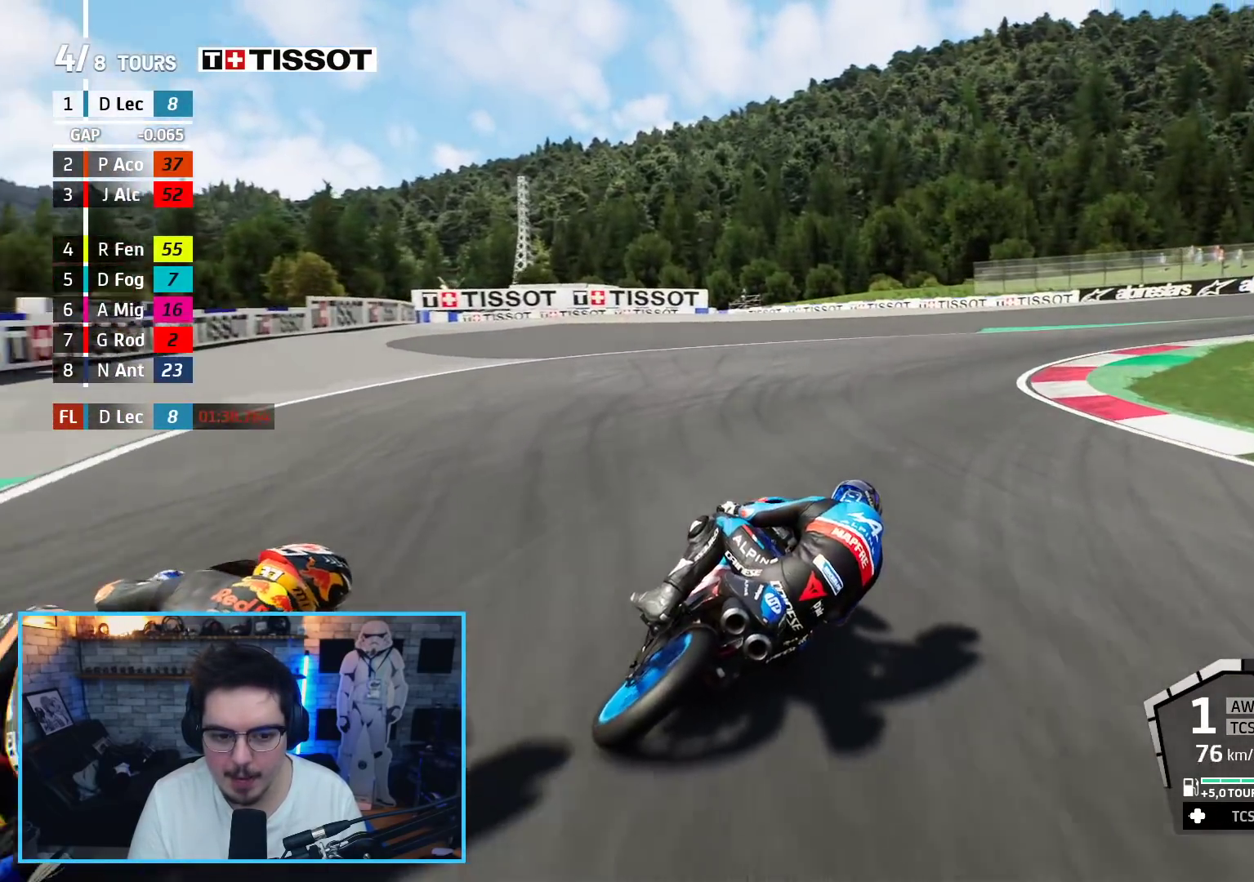
{"buttons": ["A", "L2"], "left_stick": "up-right", "right_stick": "center", "events": [[17, "A", "up"], [100, "A", "down"], [217, "A", "up"], [283, "A", "down"], [400, "A", "up"], [467, "A", "down"]]}
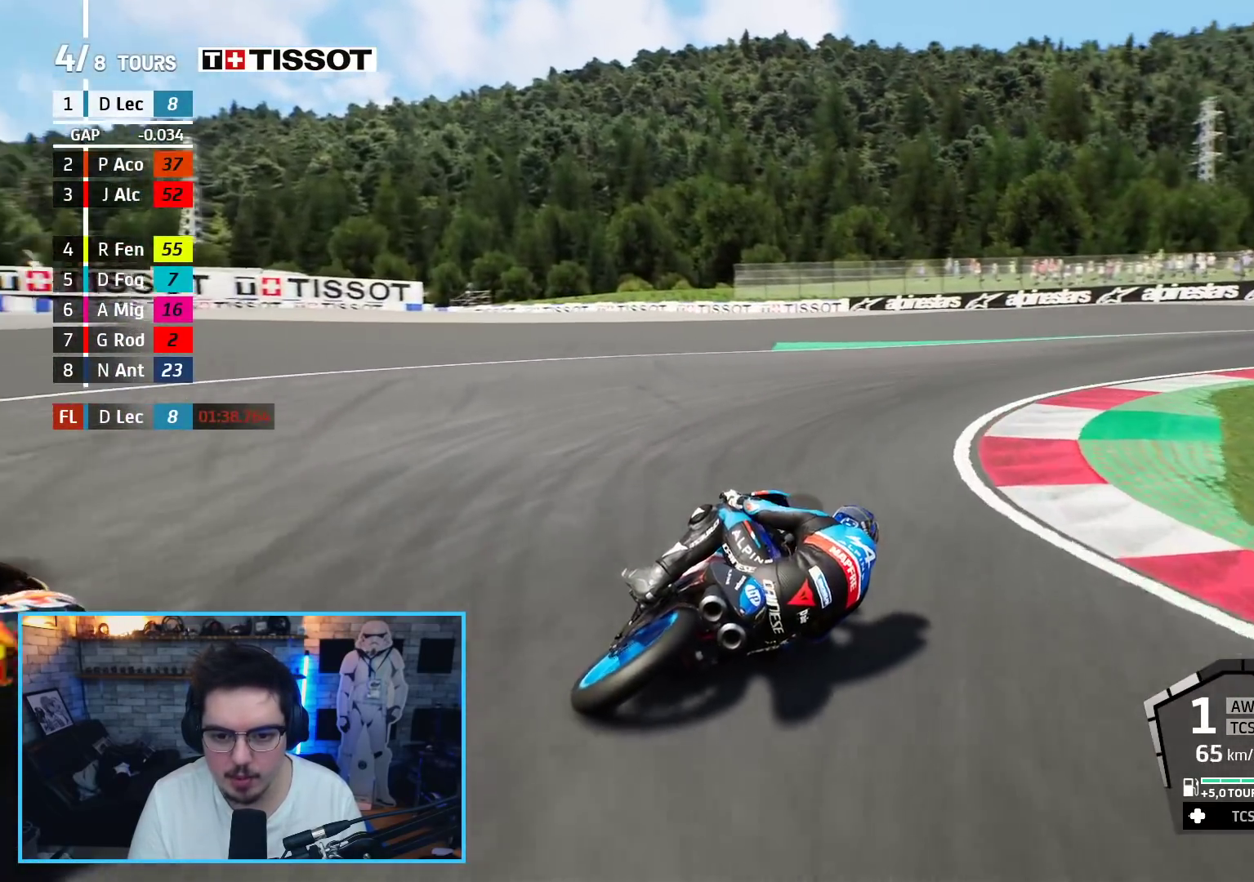
{"buttons": ["R2"], "left_stick": "up-right", "right_stick": "center", "events": [[100, "A", "up"], [283, "L2", "up"], [433, "R2", "down"]]}
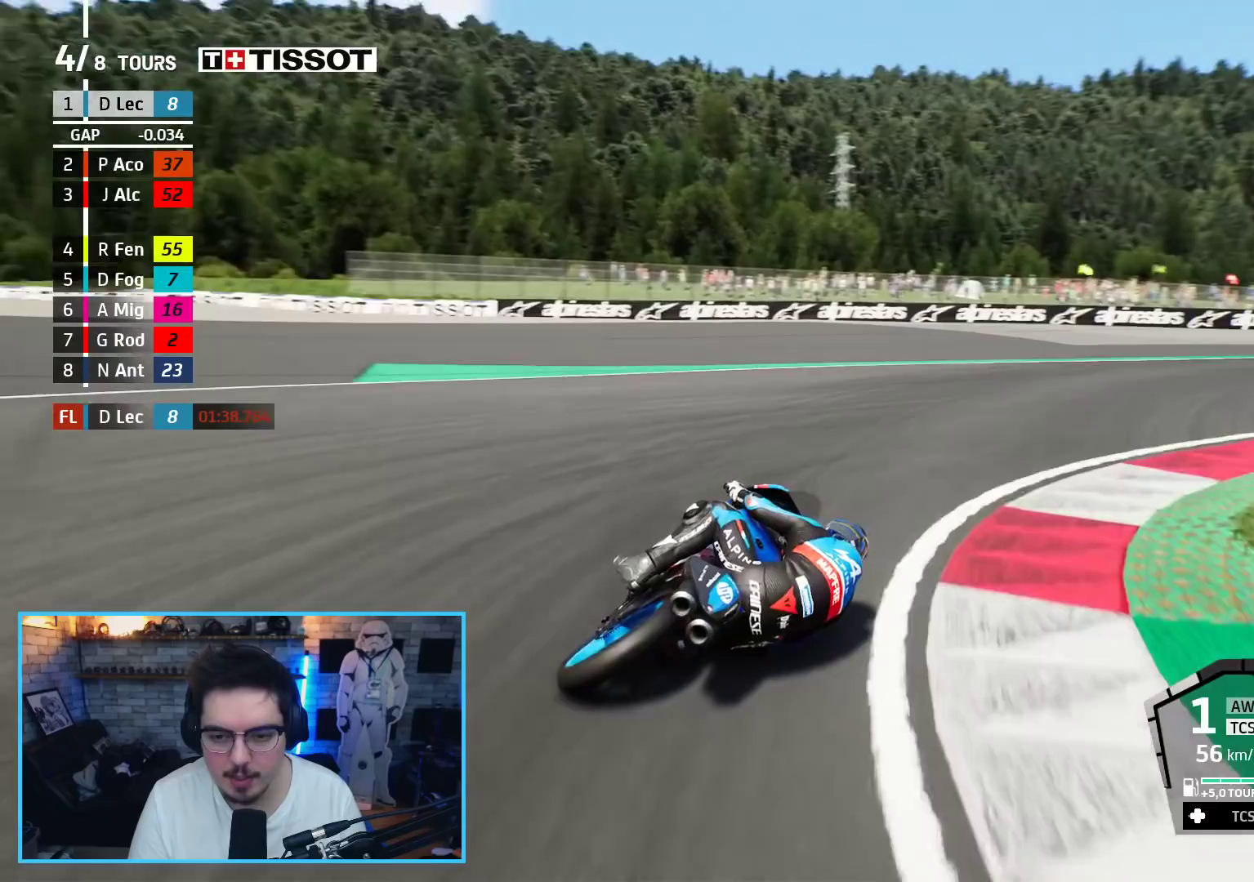
{"buttons": ["R2"], "left_stick": "up-right", "right_stick": "center", "events": []}